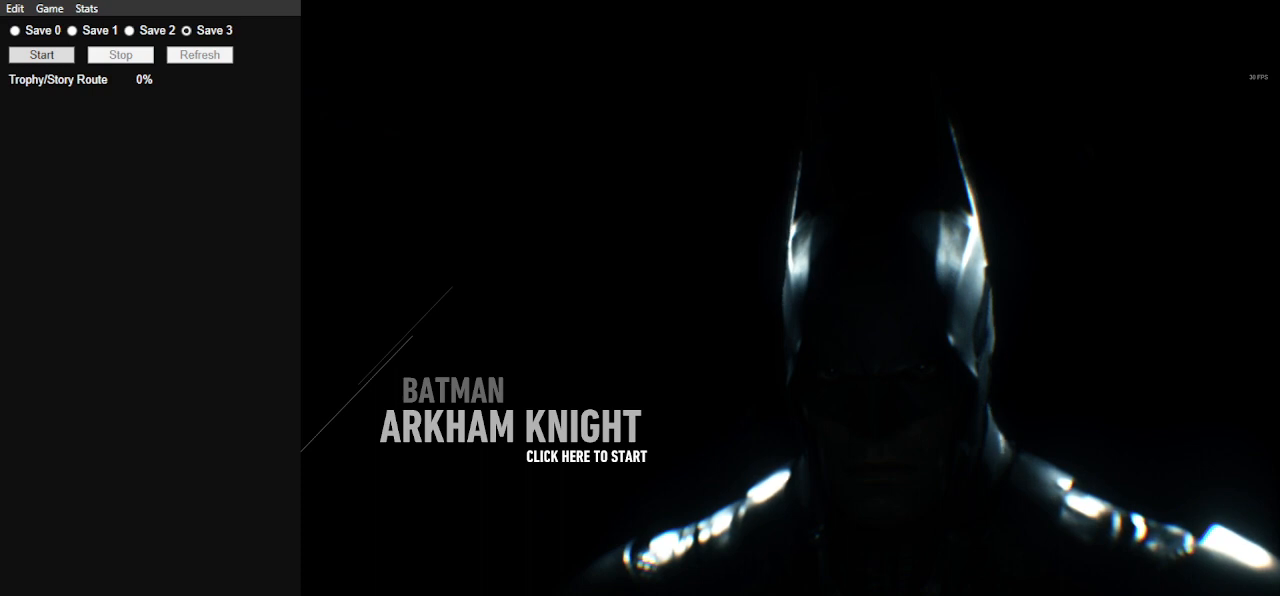
Gameplay with keyboard and mouse; each line is a JSON object with the keys and mouse buttons held at the frame after it. "events" lists presses ("down") and releases ("up") of ".", "/", "0", "1", "2", "3", "4", "5", "6", "7", "8", "9", "a", "alt_l", "alt_r", "b", "backslash", "backspace", "c", "caps_lock", "comma", "ctrl_l", "ctrl_r", "d", "e", "equals", "f", "g", "h", "i", "j", "k", "l", "lbracket", "m", "minus", "n", "o", "p", "q", "quote", "r", "rbracket", "return", "s", "semicolon", "shift_l", "shift_r", "space", "super", "t", "tab", "tilde", "u", "v", "w", "x", "y", "z", "mouse_left", "mouse_wheel" and "mouse_right" between this image and that frame as [ms after this image, input, new state], when the widget could be followed in between. "mouse_left", "mouse_wheel", "mouse_right" = the "left", "wheel", "right" buttons of the "mouse" list. No other keys are recorded. "wheel" means that the mouse wheel is clicked or scrolled. Not read: mouse_move.
{"keys": [], "mouse": [], "events": [[233, "mouse_left", "down"], [300, "mouse_left", "up"]]}
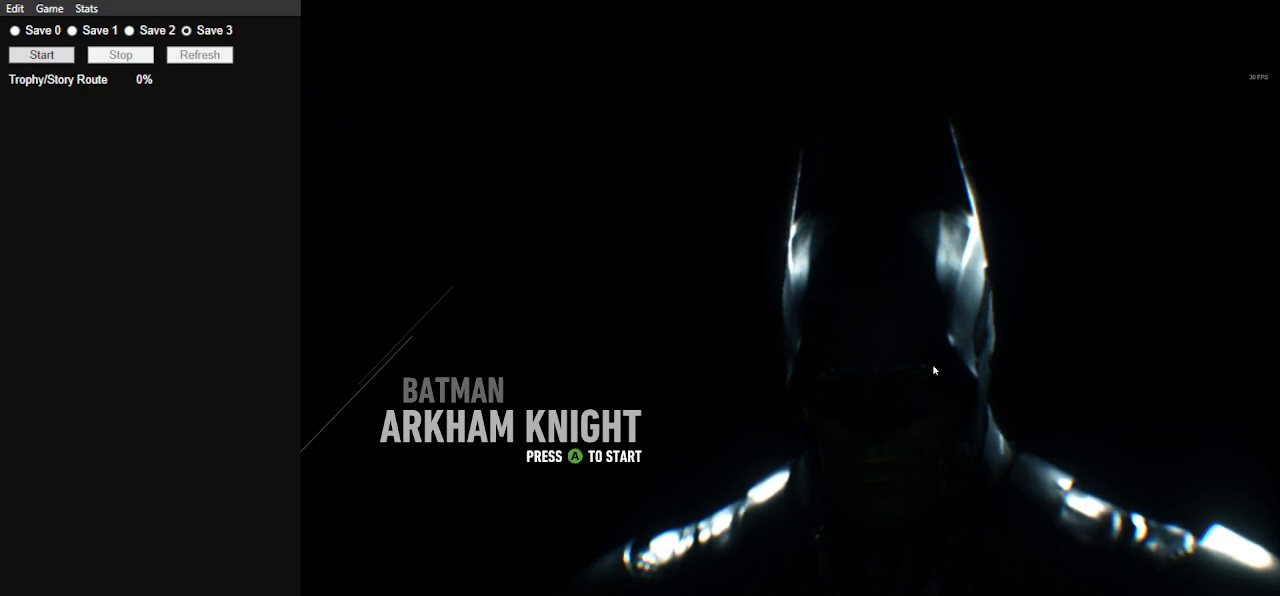
{"keys": [], "mouse": [], "events": [[333, "mouse_left", "down"], [433, "mouse_left", "up"]]}
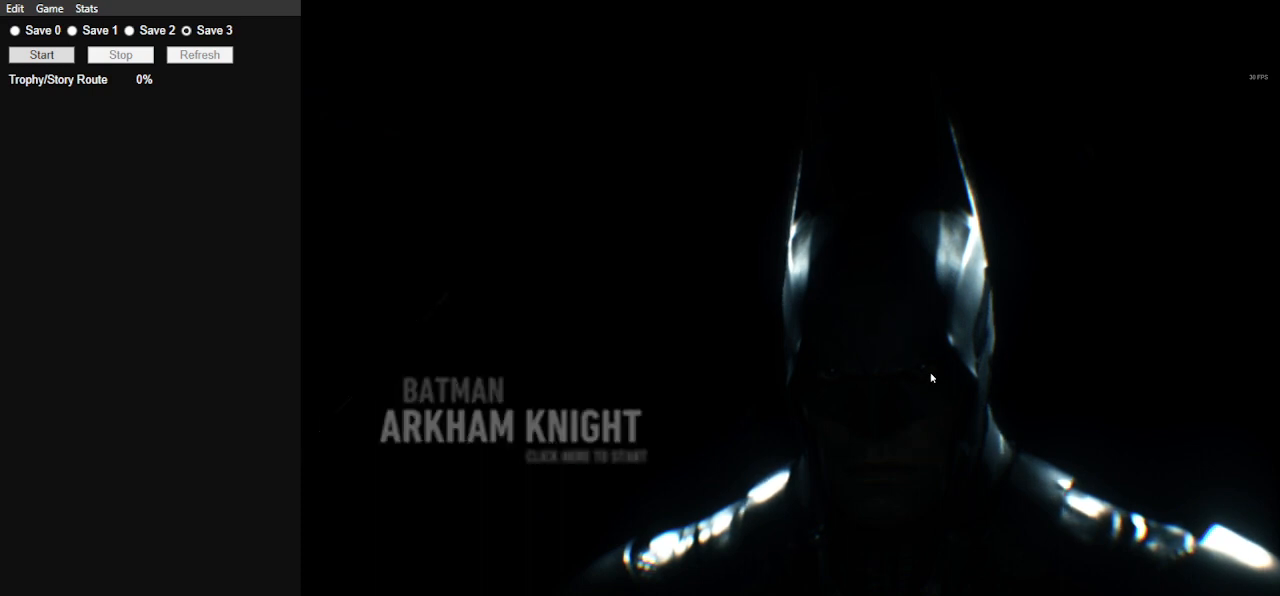
{"keys": [], "mouse": [], "events": []}
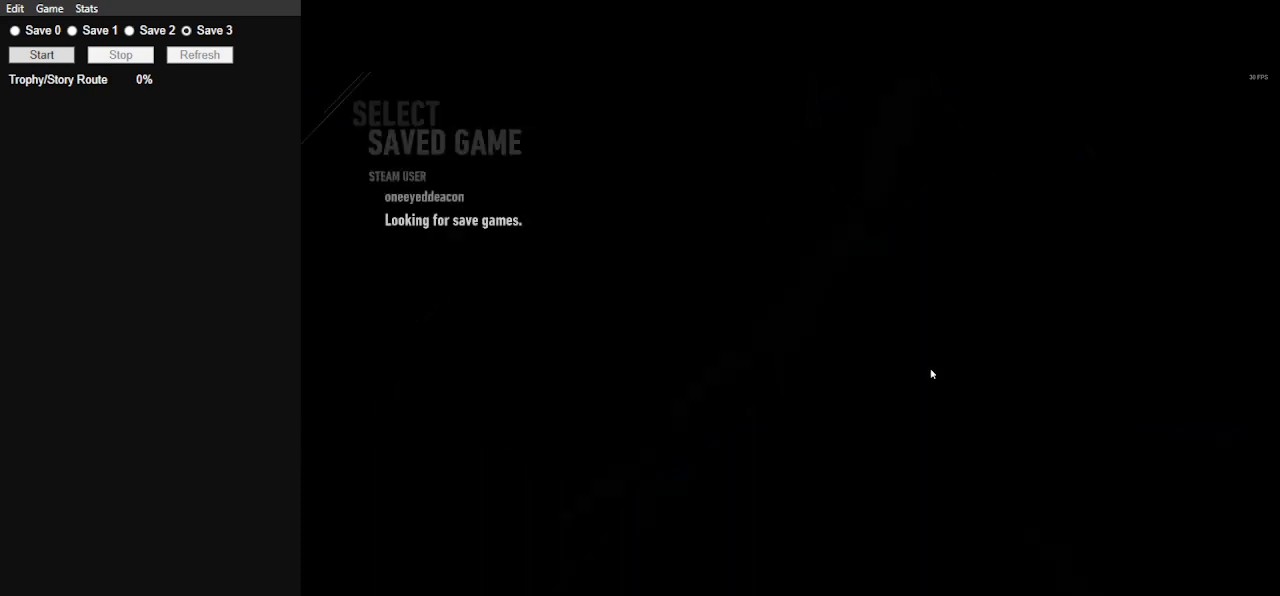
{"keys": [], "mouse": [], "events": []}
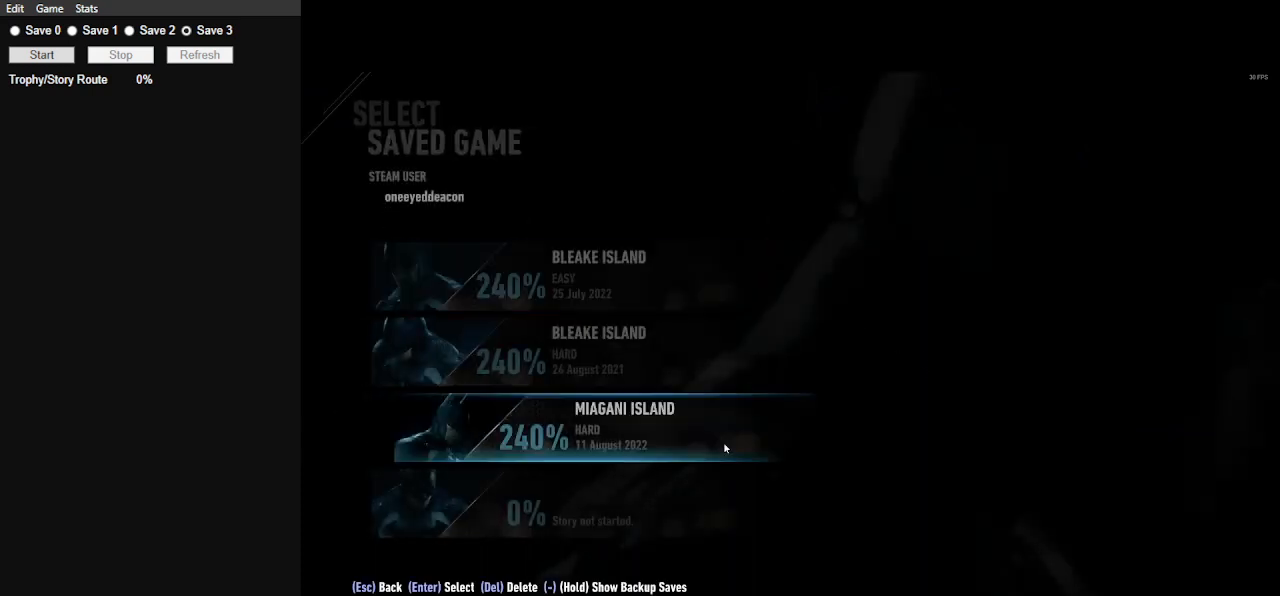
{"keys": [], "mouse": [], "events": []}
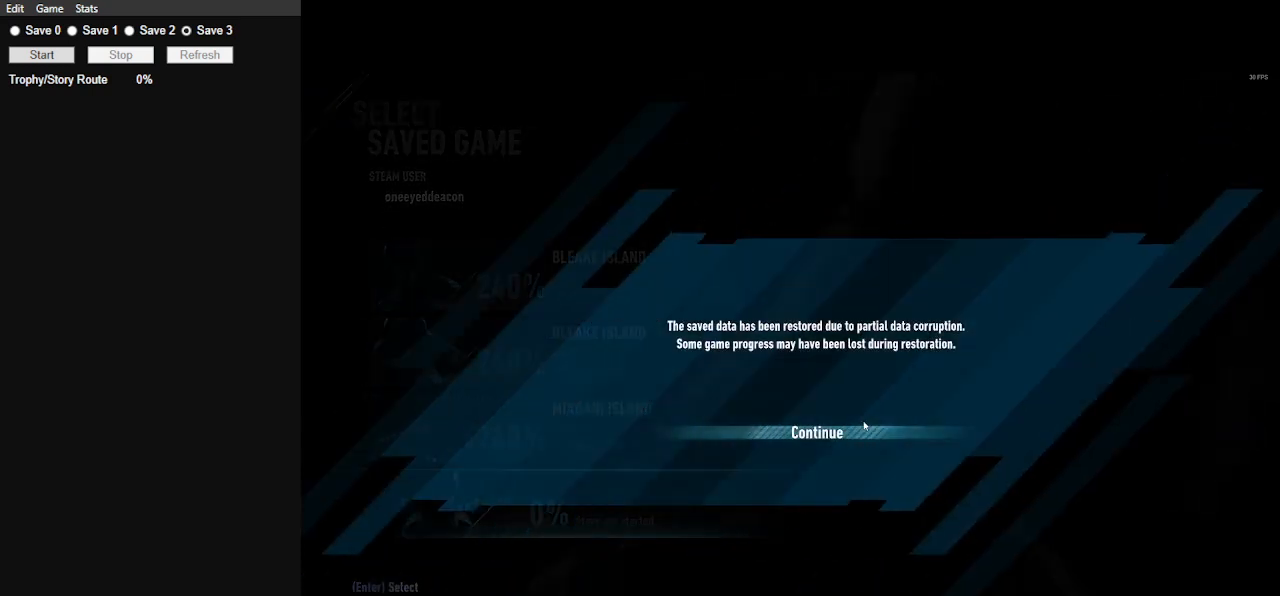
{"keys": [], "mouse": [], "events": [[233, "mouse_left", "down"], [333, "mouse_left", "up"]]}
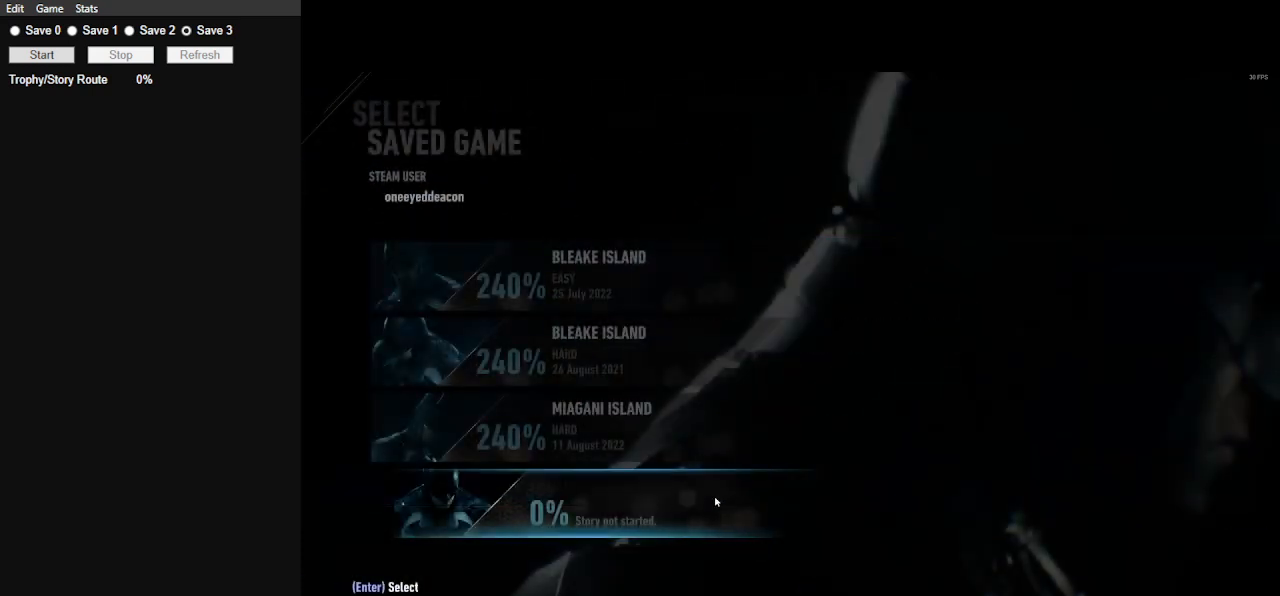
{"keys": [], "mouse": [], "events": [[167, "mouse_left", "down"], [267, "mouse_left", "up"]]}